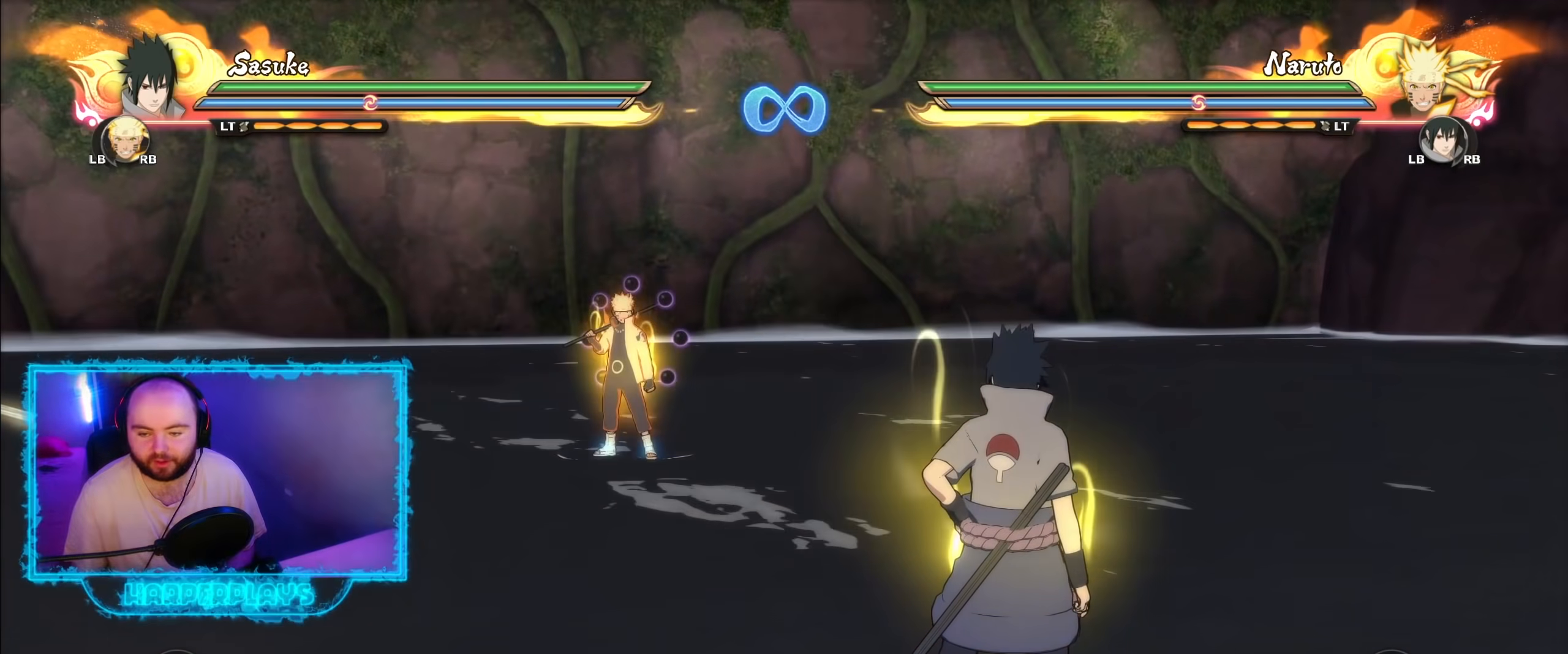
Gameplay with a controller (Xbox layout); each line is a JSON object with the inputs held at the frame after it. "events" lists button and stick changes between this image and that frame as [ms after this image, input, new state], when the widget could be followed in between.
{"buttons": [], "left_stick": "down-left", "right_stick": "center", "events": [[117, "left_stick", "down-left"]]}
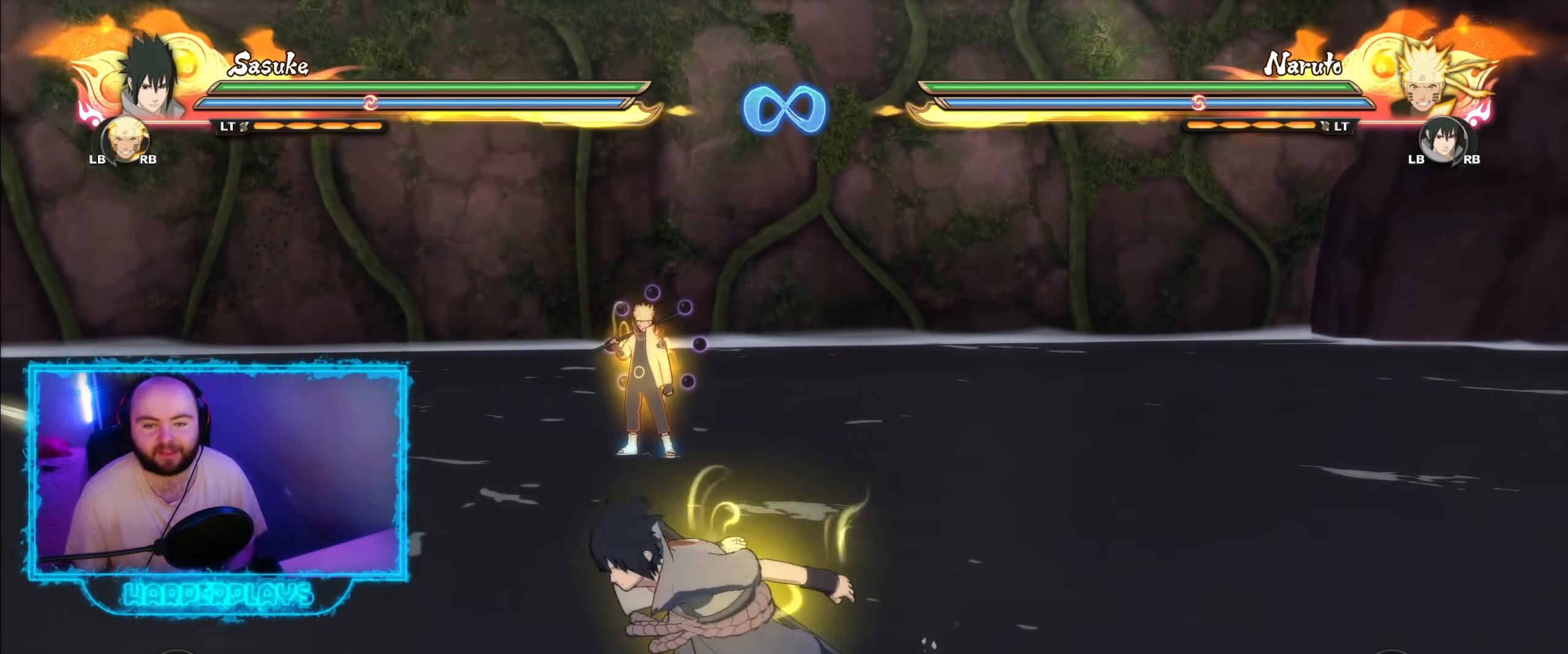
{"buttons": [], "left_stick": "up-left", "right_stick": "center", "events": [[100, "left_stick", "up-left"]]}
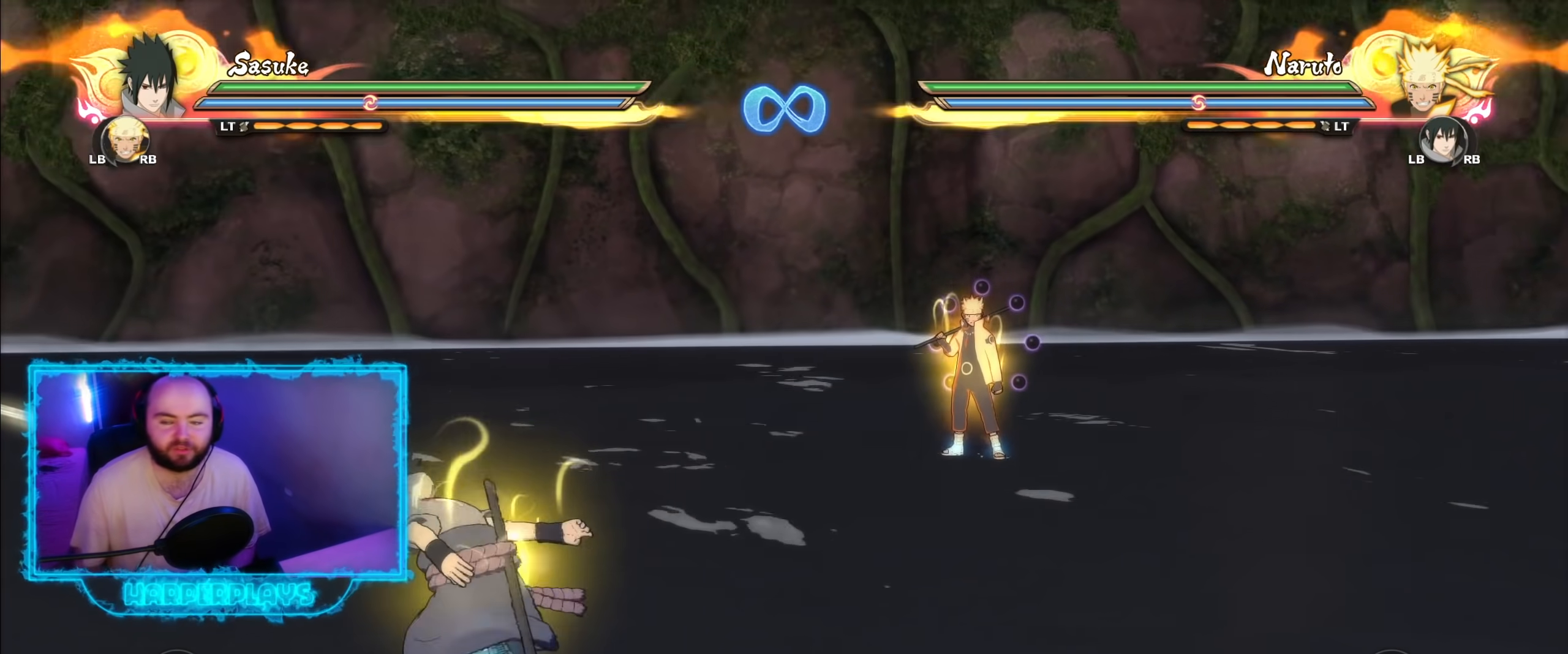
{"buttons": [], "left_stick": "center", "right_stick": "center", "events": [[100, "left_stick", "center"]]}
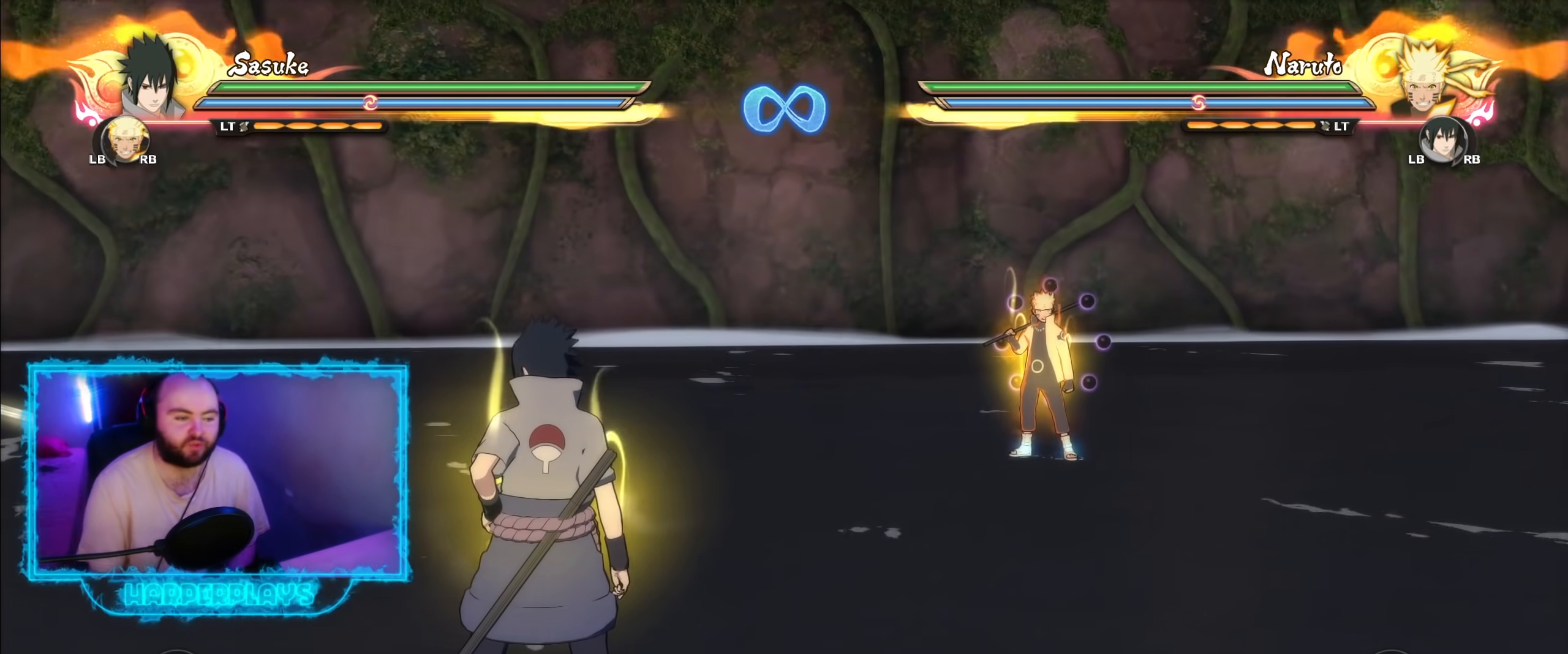
{"buttons": [], "left_stick": "center", "right_stick": "center", "events": []}
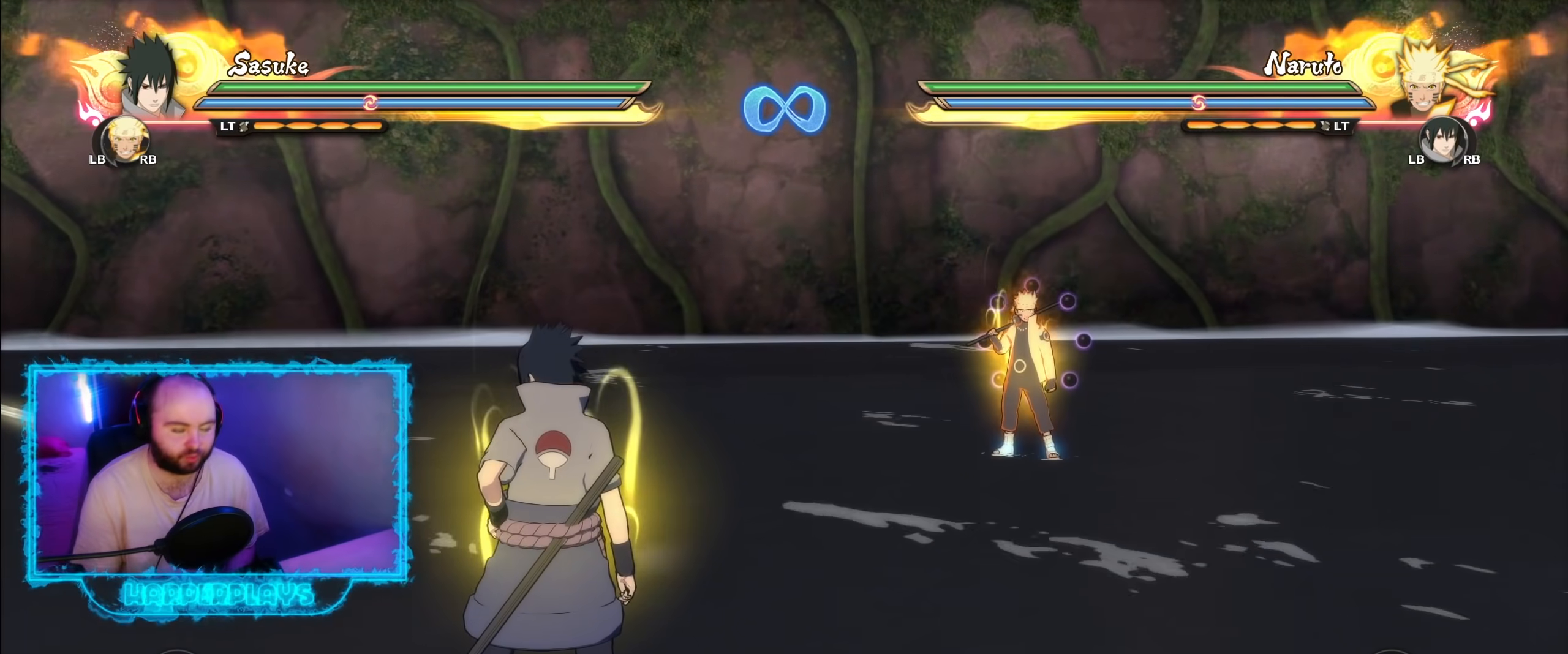
{"buttons": [], "left_stick": "center", "right_stick": "center", "events": []}
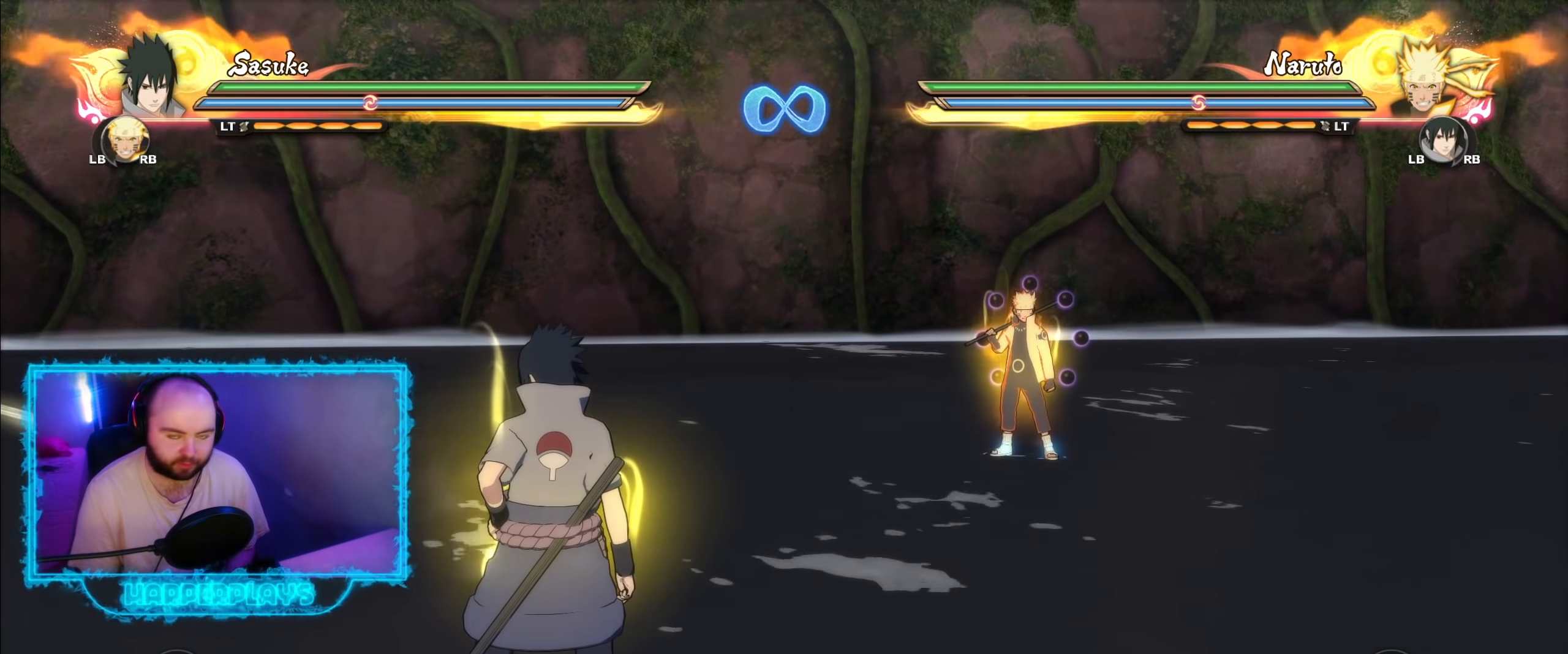
{"buttons": [], "left_stick": "center", "right_stick": "center", "events": []}
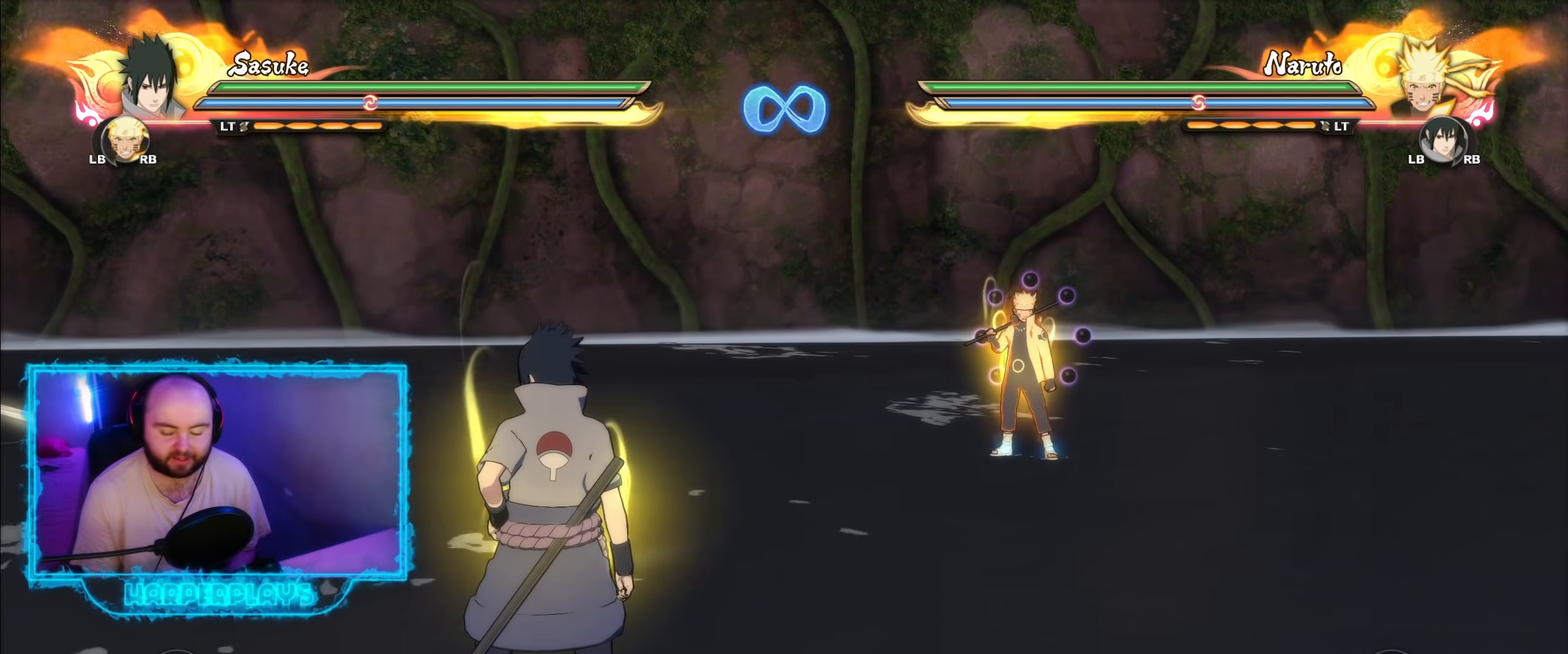
{"buttons": [], "left_stick": "center", "right_stick": "center", "events": [[50, "left_stick", "up-right"], [283, "left_stick", "center"]]}
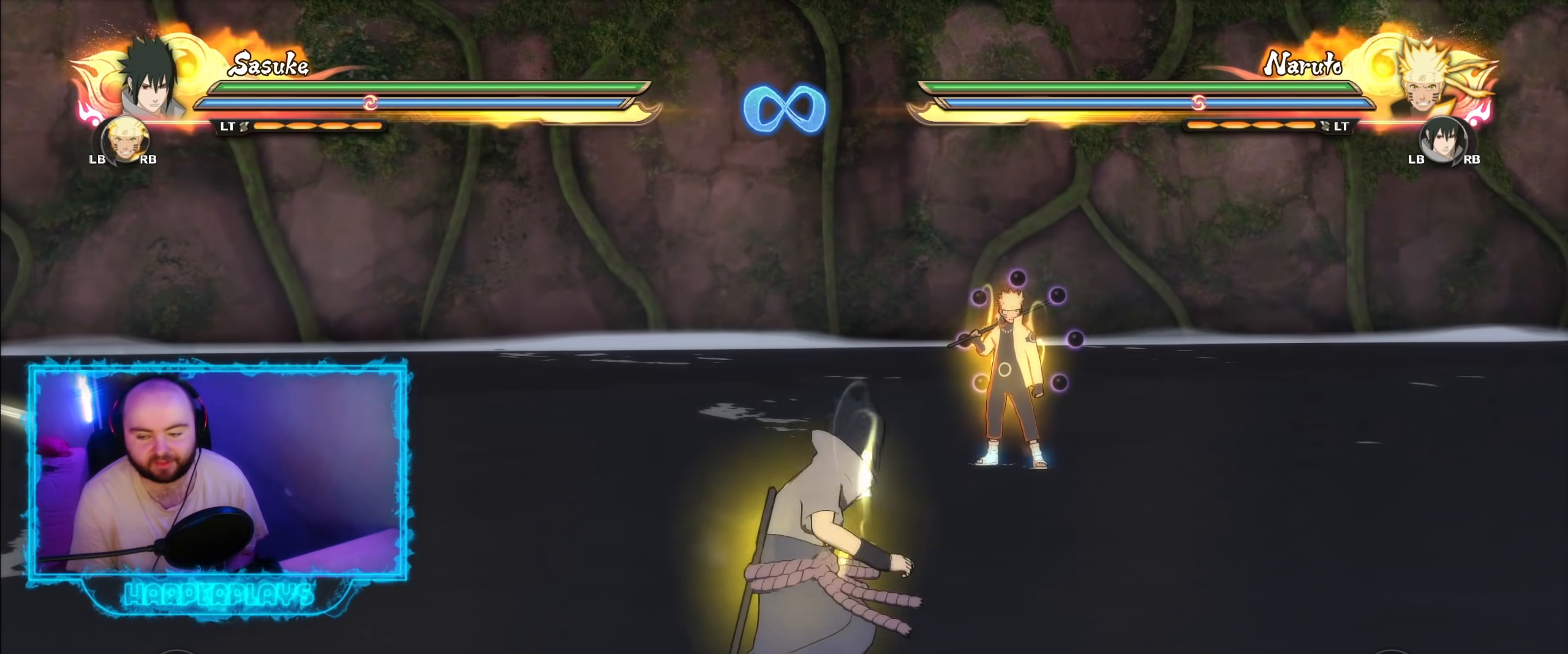
{"buttons": [], "left_stick": "center", "right_stick": "center", "events": []}
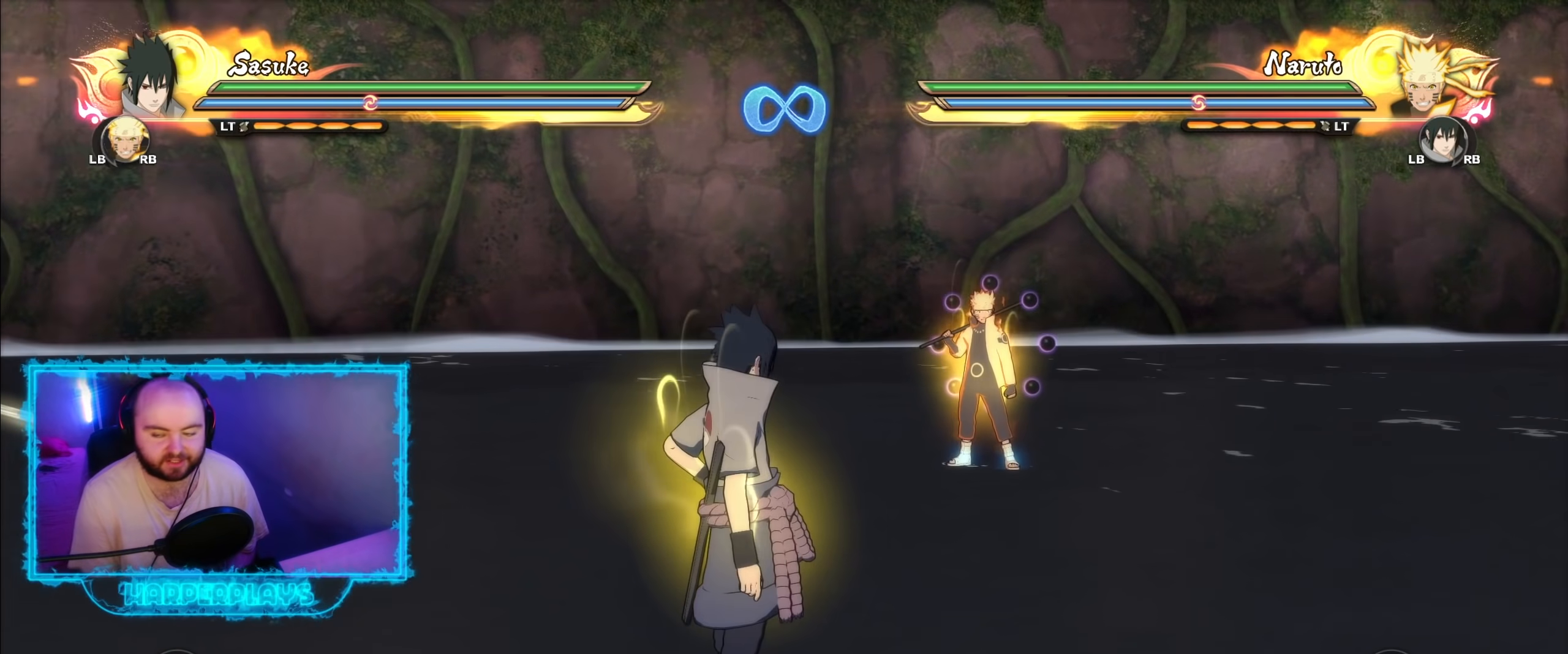
{"buttons": [], "left_stick": "center", "right_stick": "center", "events": []}
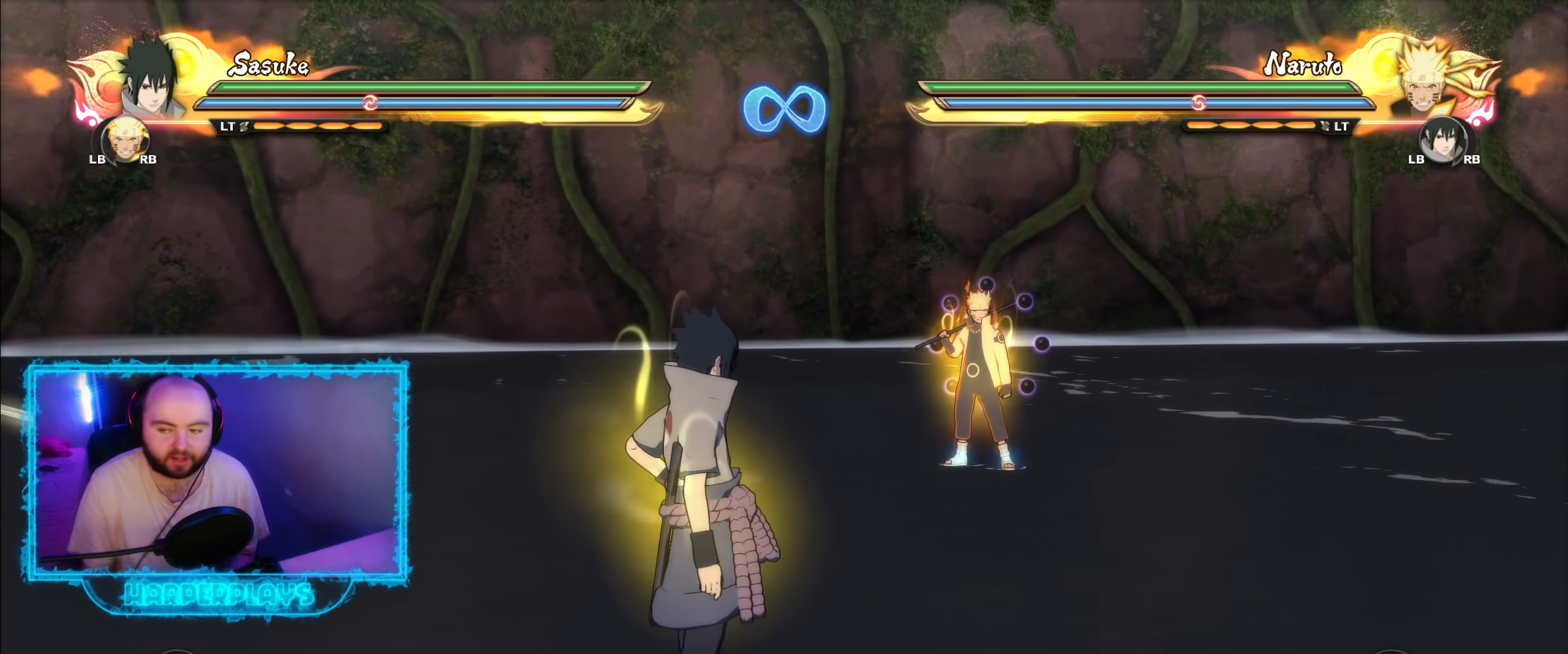
{"buttons": [], "left_stick": "up-left", "right_stick": "center", "events": [[17, "left_stick", "down"], [250, "left_stick", "down-left"], [500, "left_stick", "up-left"]]}
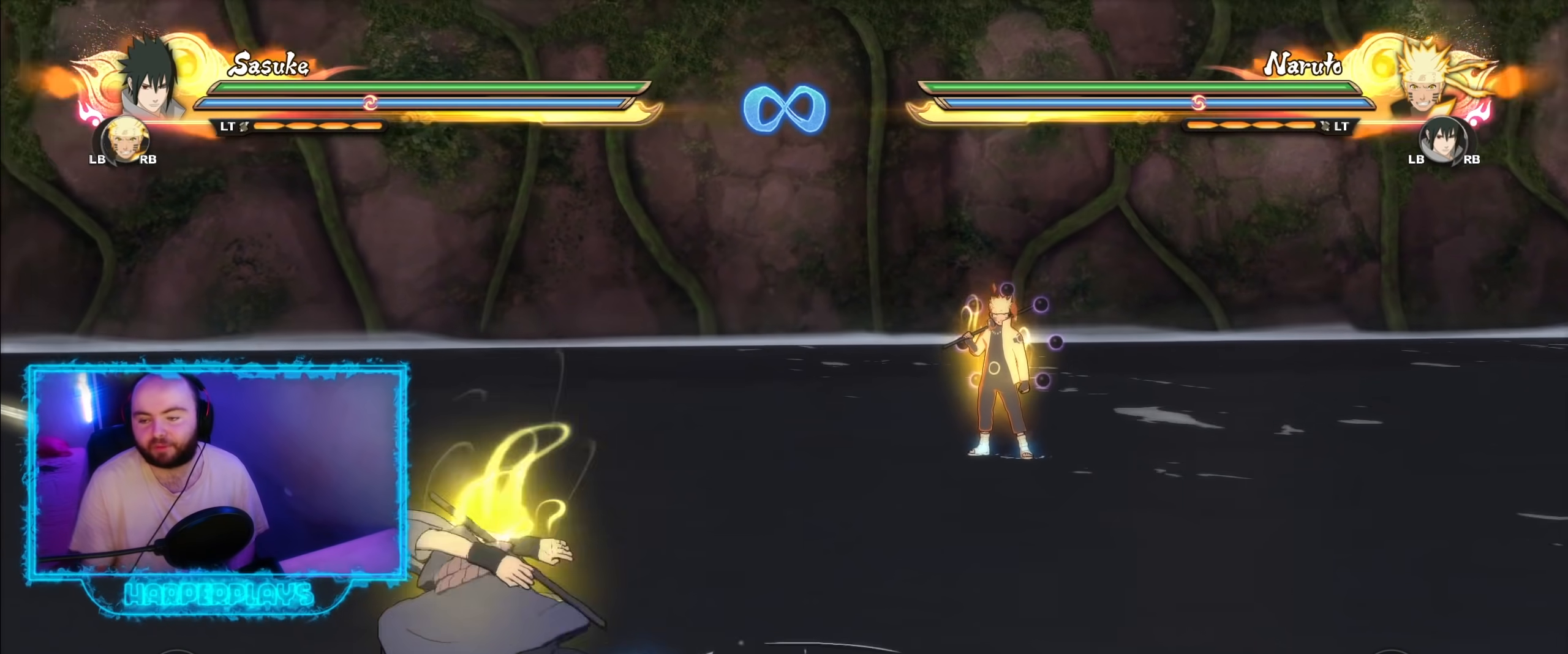
{"buttons": [], "left_stick": "up", "right_stick": "center", "events": [[250, "left_stick", "up"]]}
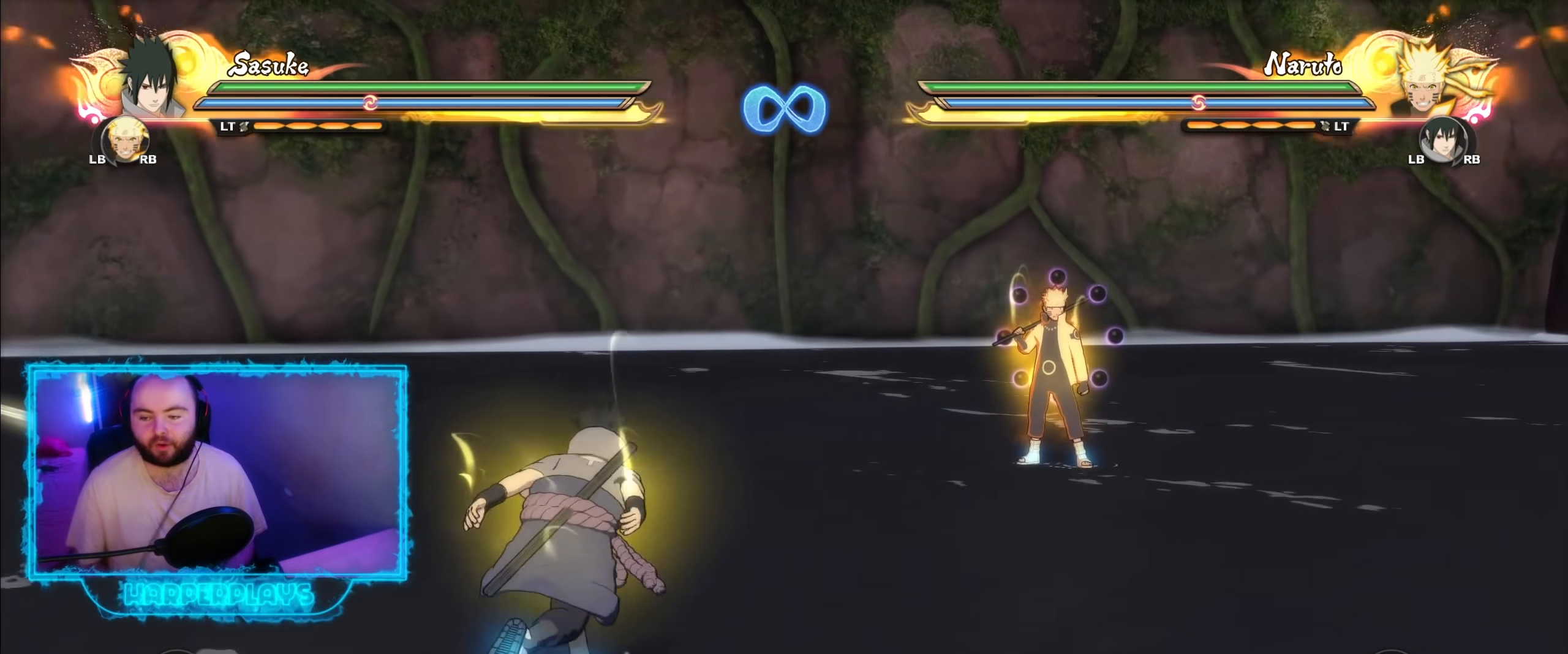
{"buttons": [], "left_stick": "up", "right_stick": "center", "events": []}
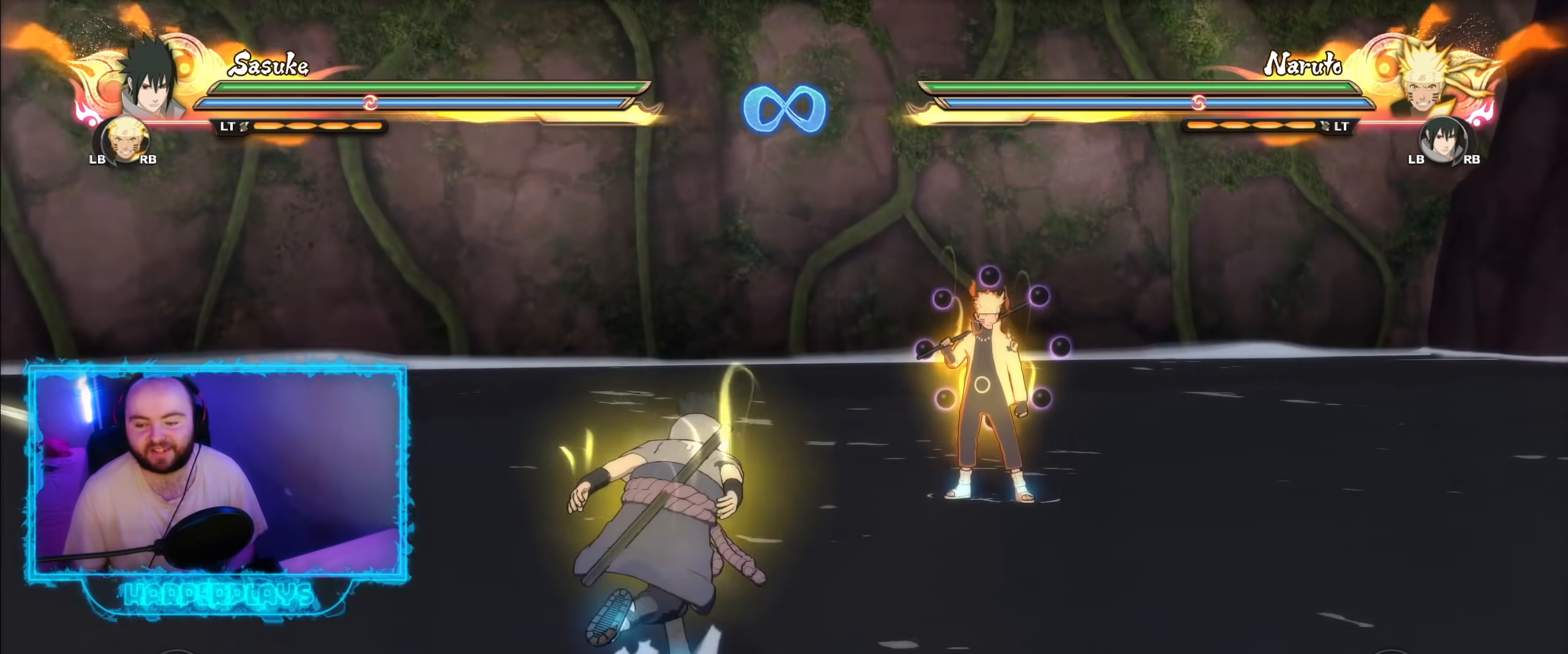
{"buttons": [], "left_stick": "up", "right_stick": "center", "events": []}
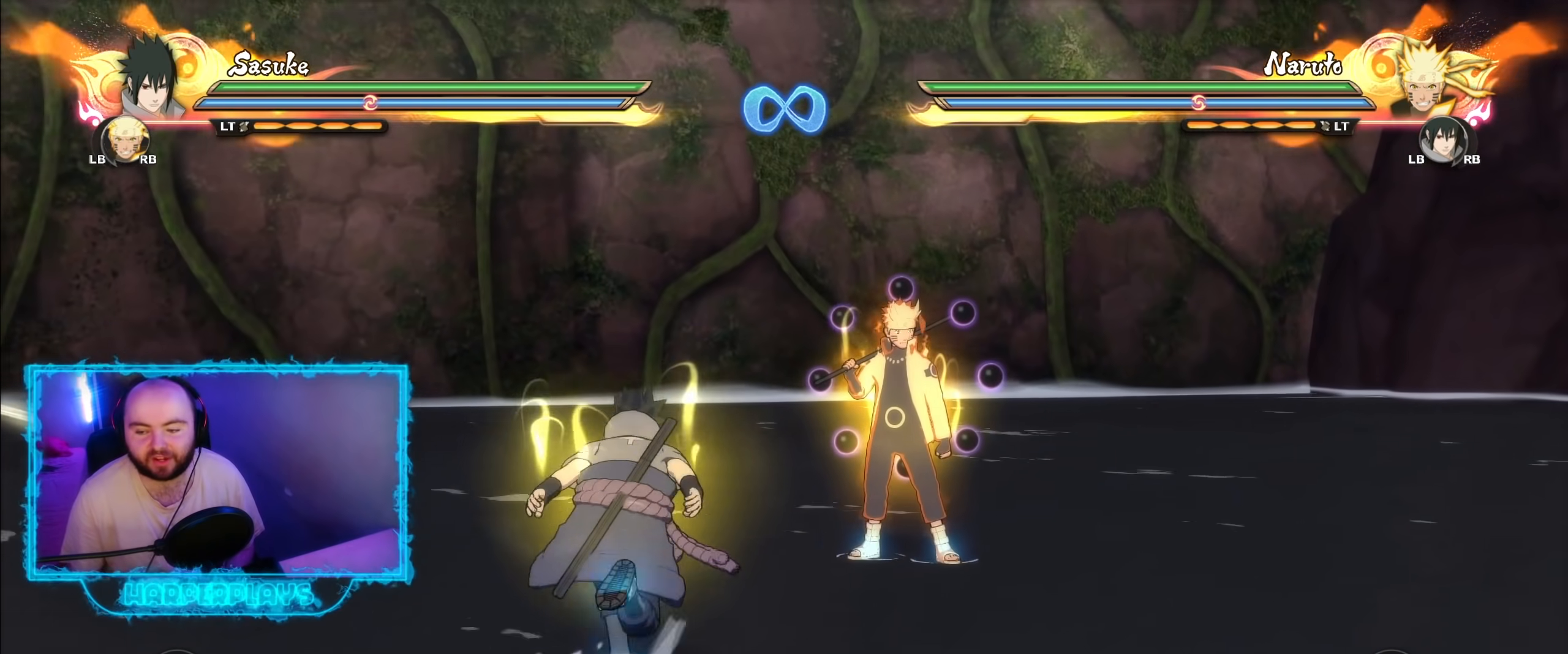
{"buttons": [], "left_stick": "up", "right_stick": "center", "events": []}
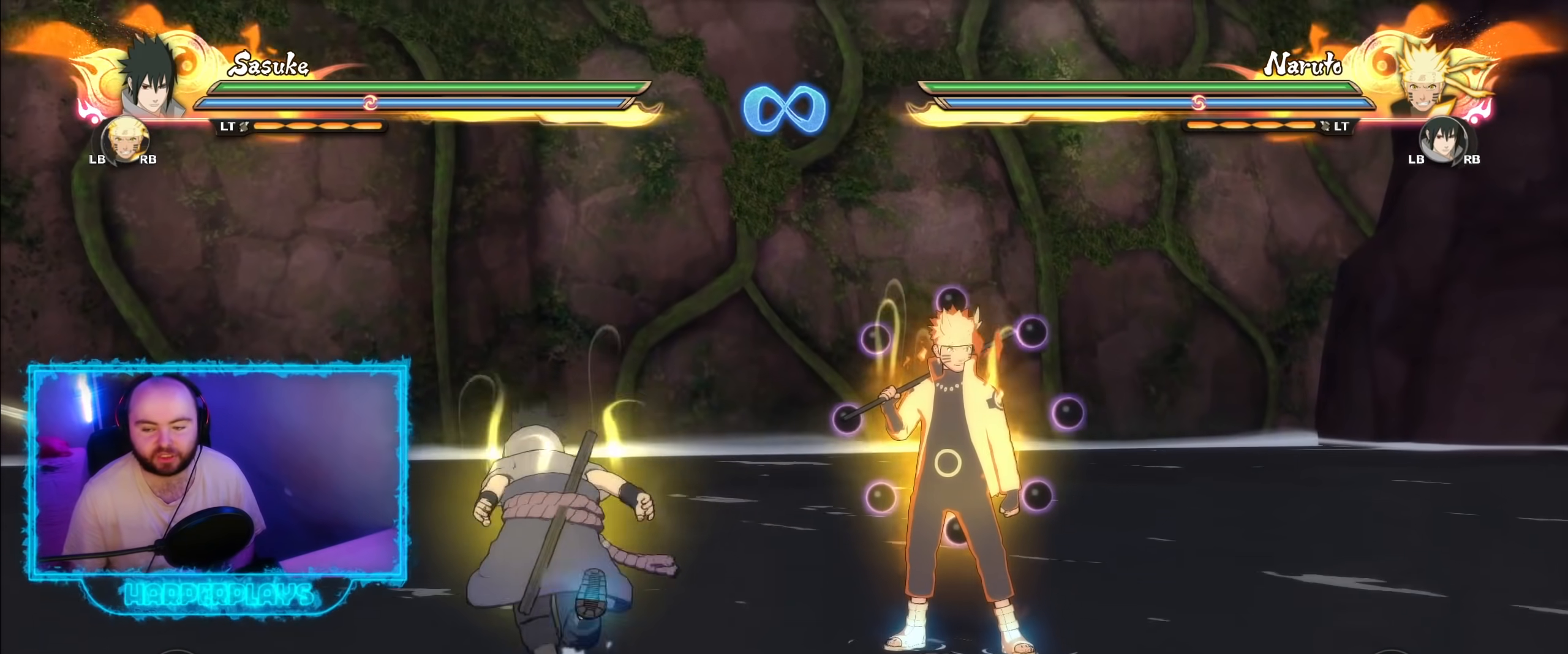
{"buttons": [], "left_stick": "down-right", "right_stick": "center", "events": [[283, "left_stick", "up-right"], [450, "left_stick", "down-right"]]}
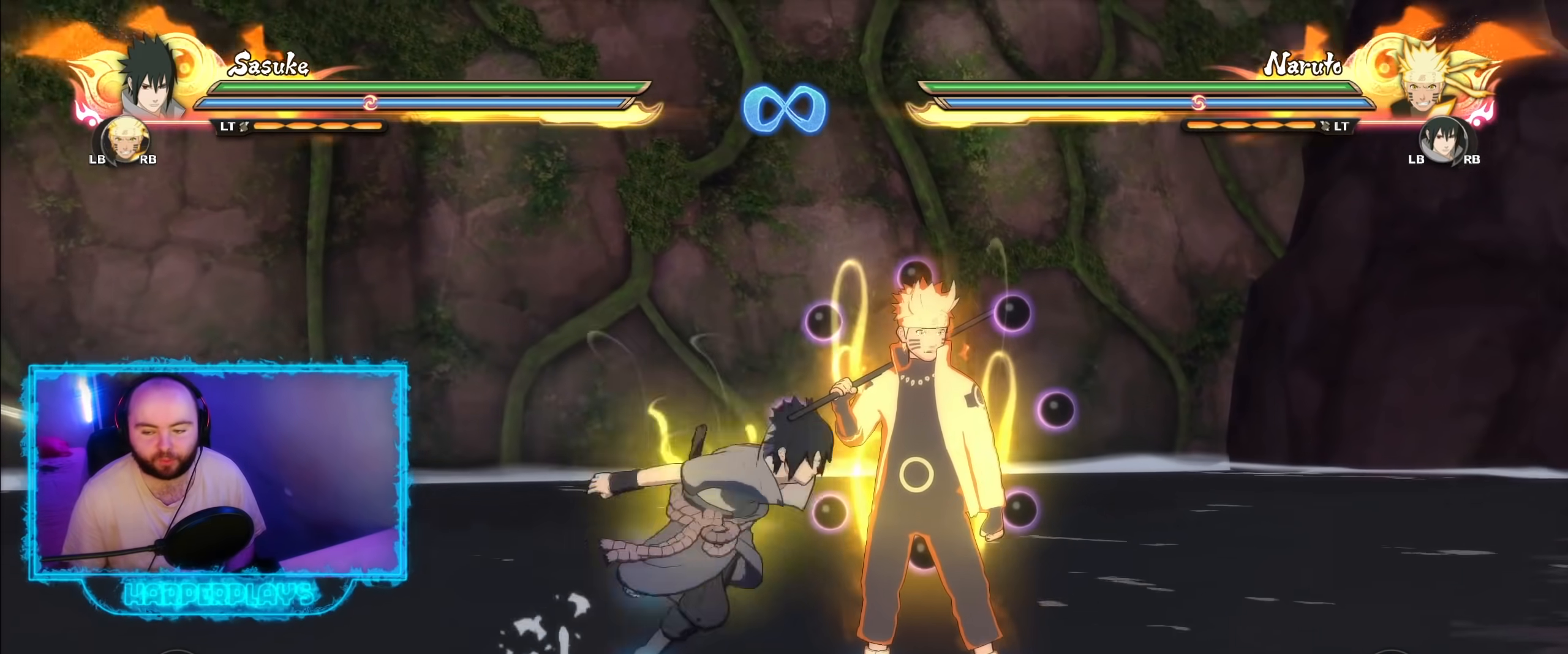
{"buttons": [], "left_stick": "center", "right_stick": "center", "events": [[17, "left_stick", "down"], [167, "left_stick", "center"]]}
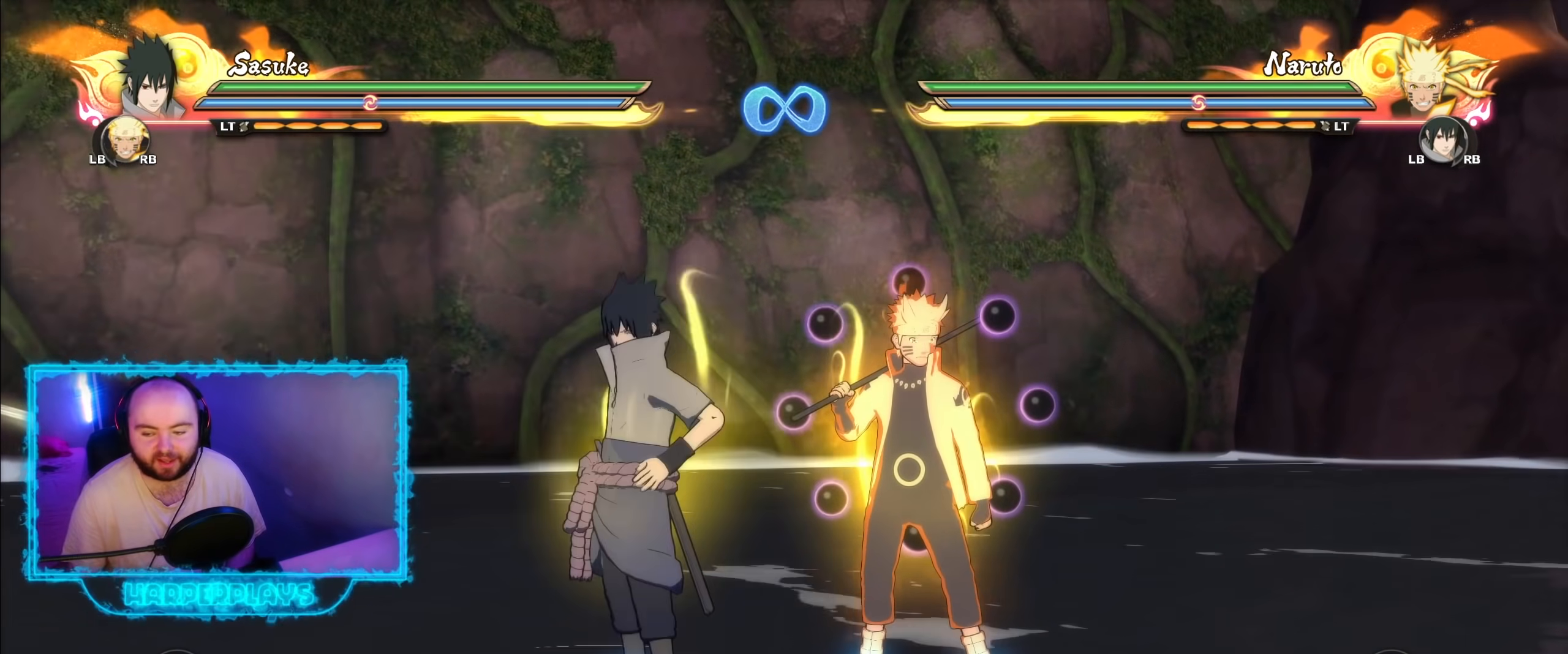
{"buttons": [], "left_stick": "center", "right_stick": "center", "events": [[183, "left_stick", "up-left"], [333, "left_stick", "up"], [433, "left_stick", "center"]]}
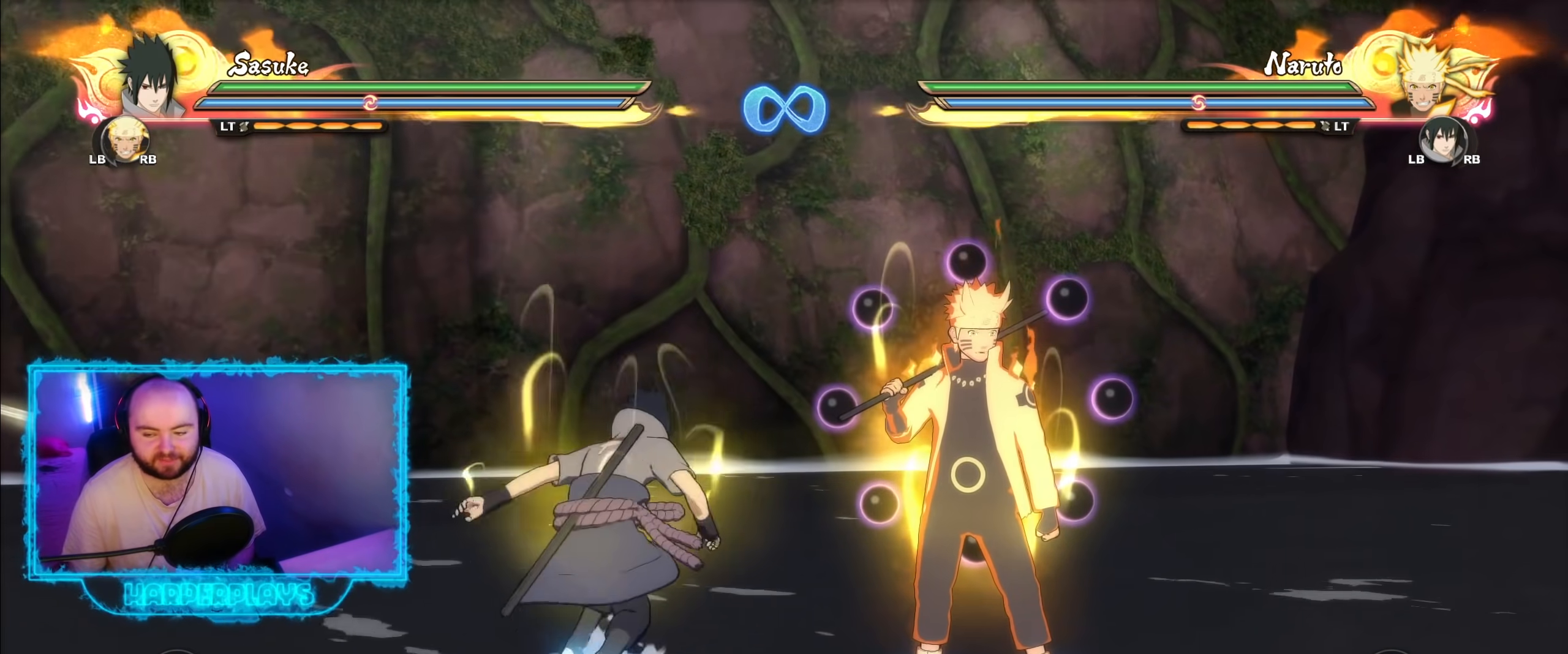
{"buttons": [], "left_stick": "down", "right_stick": "center", "events": [[167, "left_stick", "down-right"], [233, "left_stick", "down"], [350, "B", "down"], [450, "B", "up"]]}
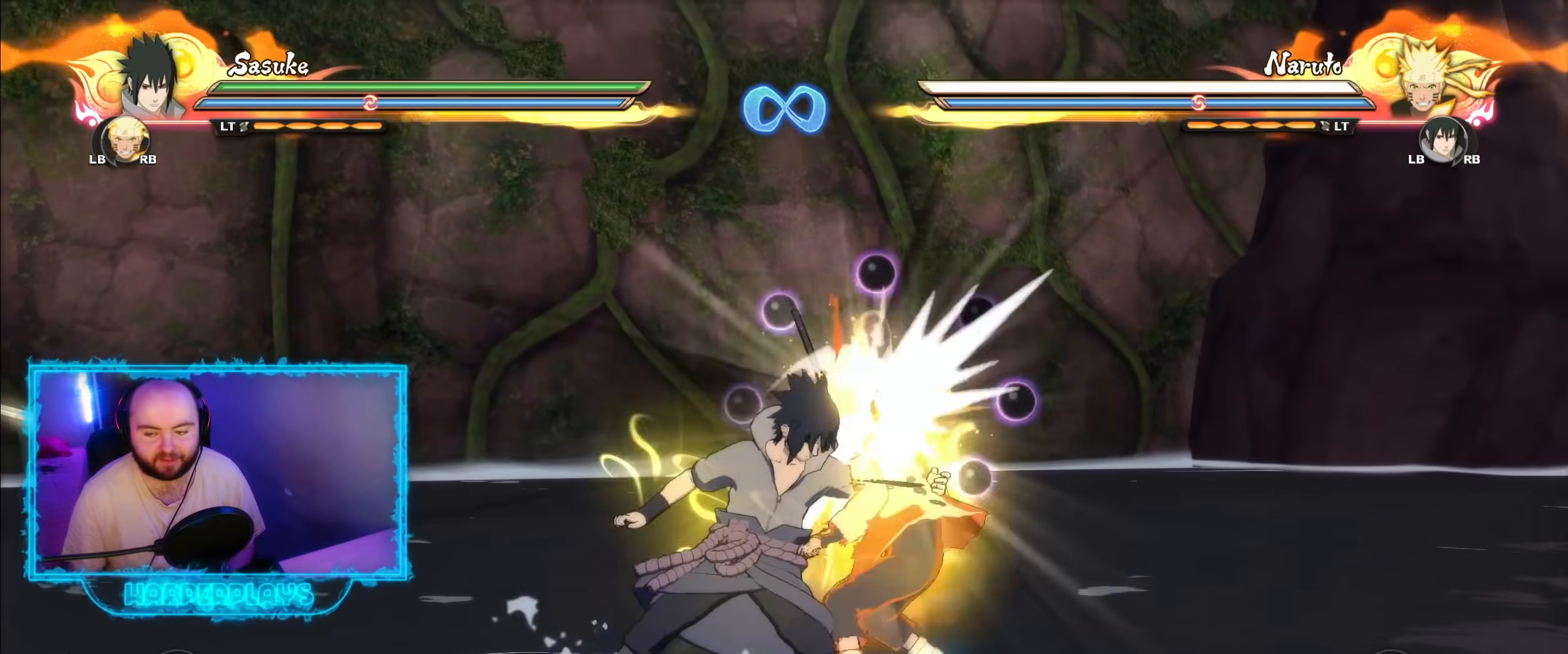
{"buttons": [], "left_stick": "down", "right_stick": "center", "events": [[67, "B", "down"], [183, "B", "up"], [317, "B", "down"], [433, "B", "up"]]}
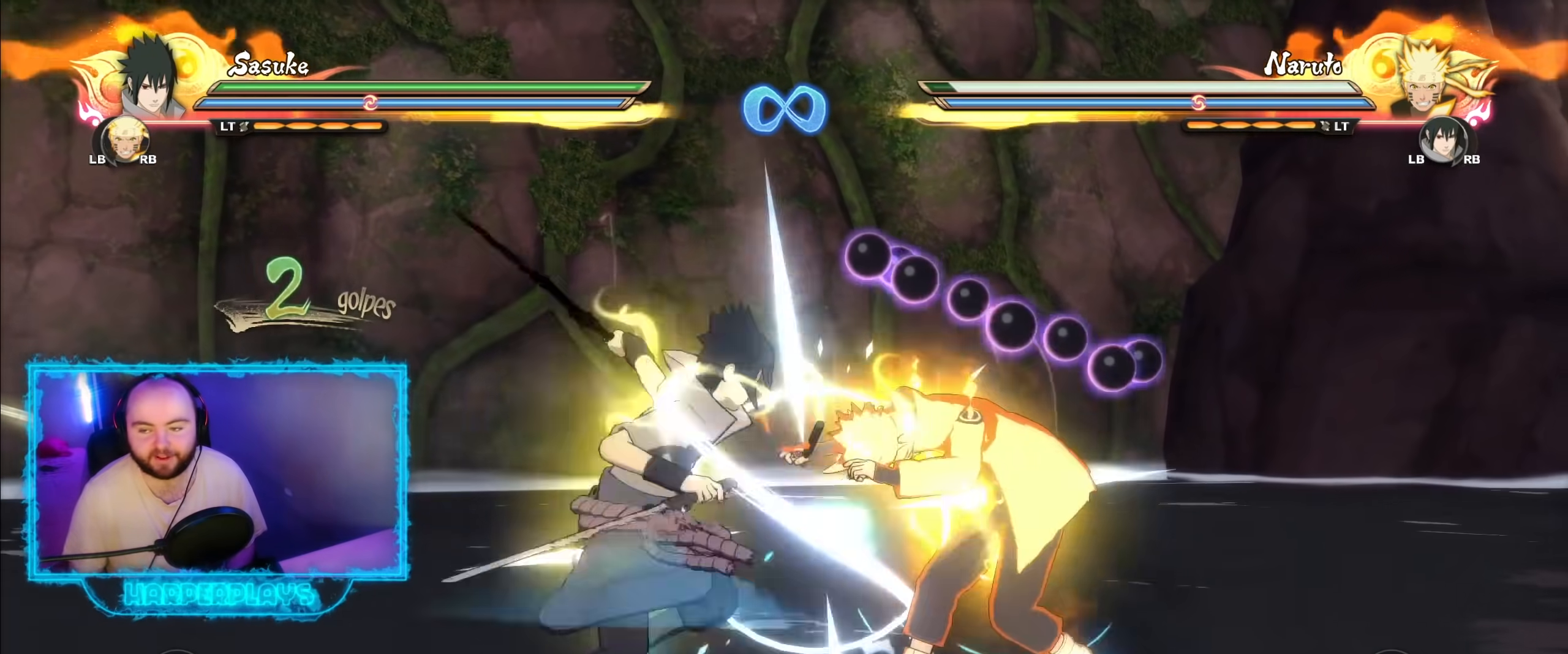
{"buttons": ["B"], "left_stick": "down", "right_stick": "center", "events": [[33, "B", "down"], [133, "B", "up"], [233, "B", "down"], [350, "B", "up"], [433, "B", "down"]]}
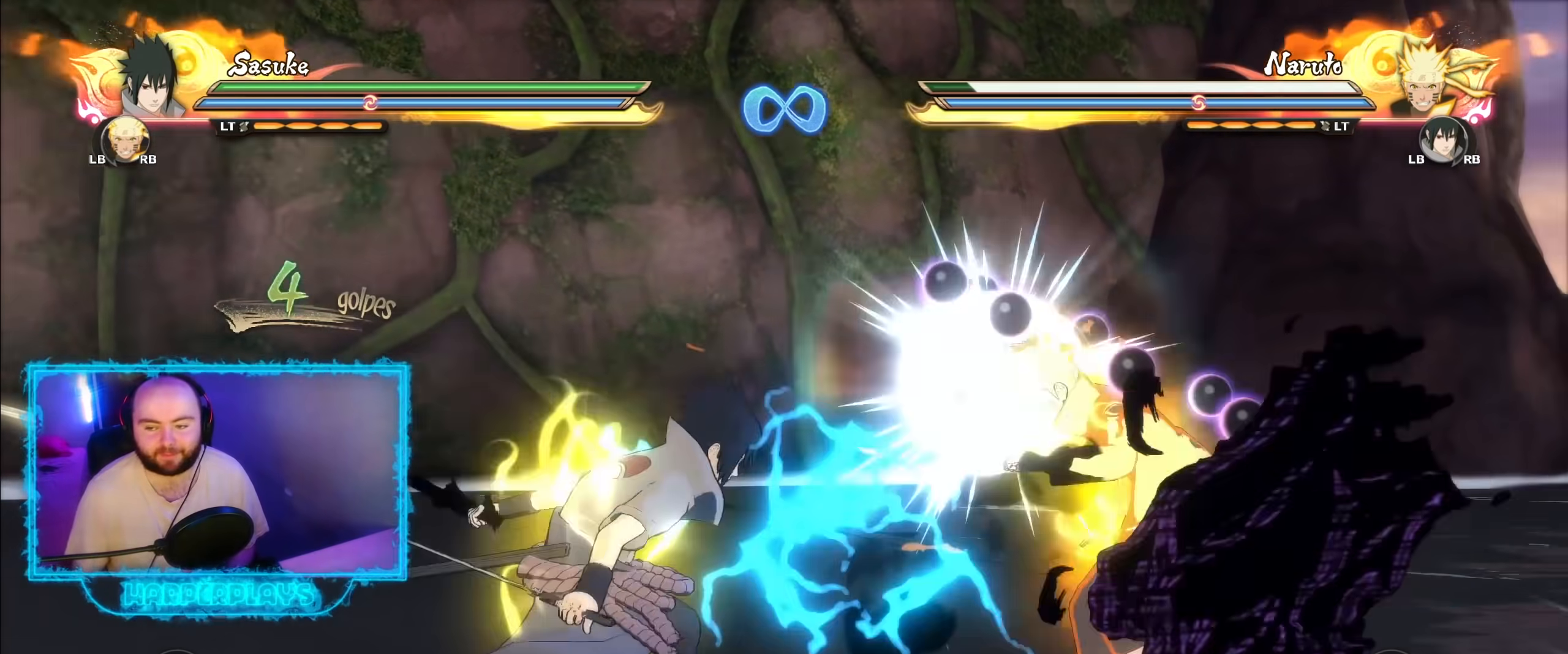
{"buttons": [], "left_stick": "down", "right_stick": "center", "events": [[50, "B", "up"], [150, "B", "down"], [250, "B", "up"], [350, "B", "down"], [467, "B", "up"]]}
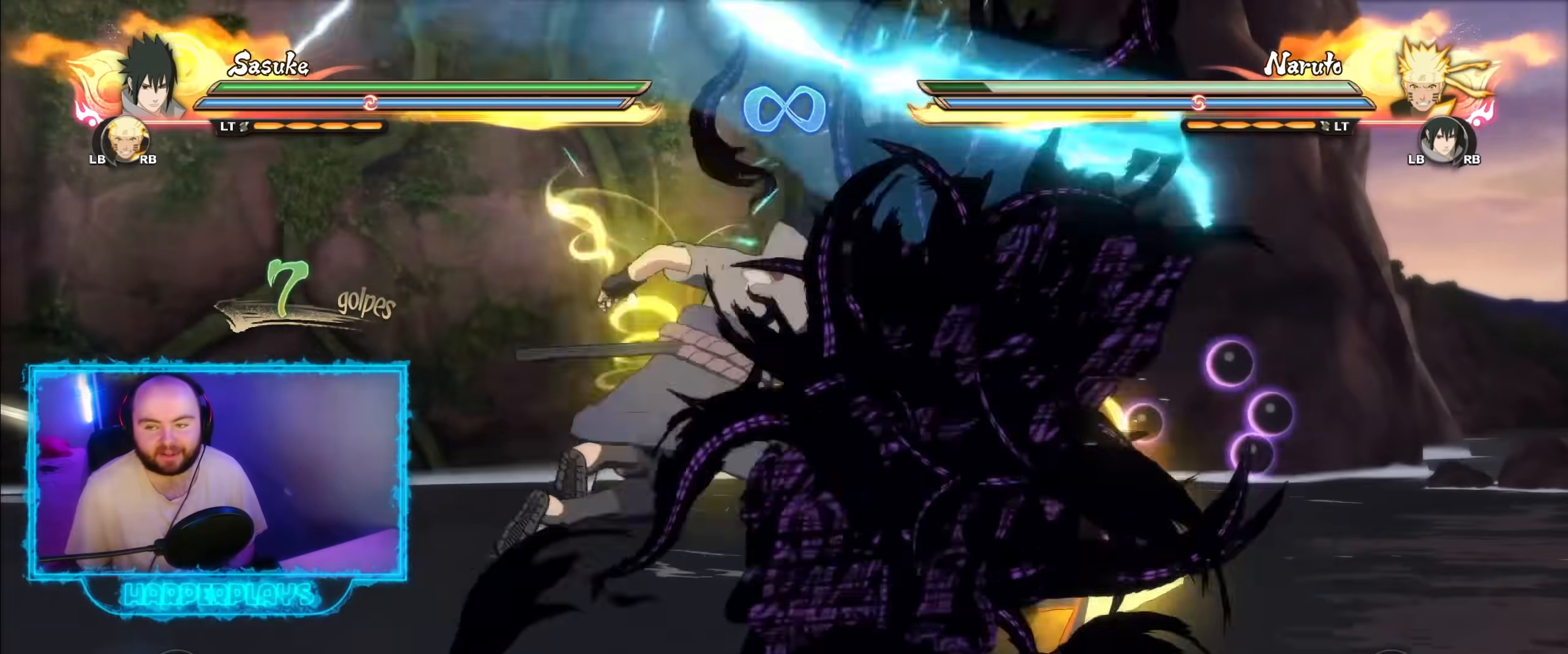
{"buttons": ["B"], "left_stick": "down", "right_stick": "center", "events": [[83, "B", "down"], [167, "B", "up"], [267, "B", "down"], [367, "B", "up"], [467, "B", "down"]]}
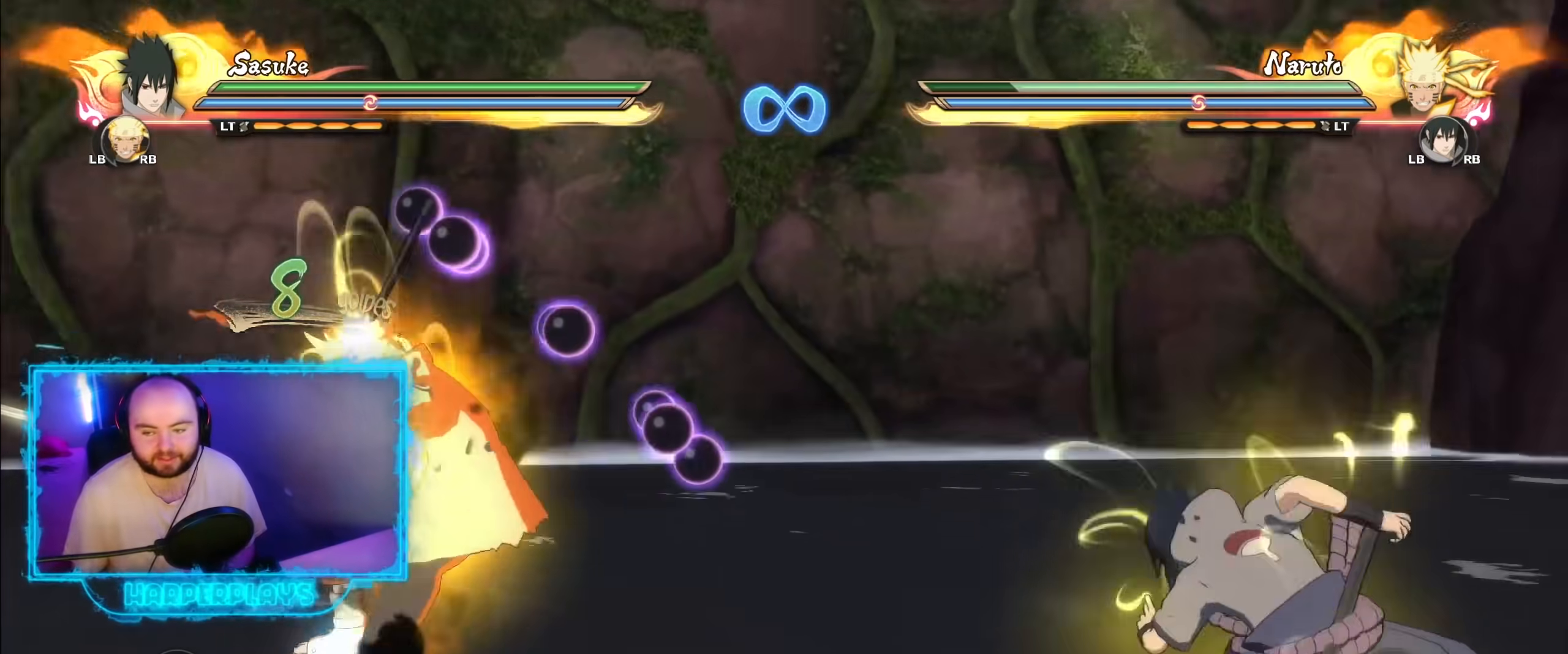
{"buttons": [], "left_stick": "down", "right_stick": "center", "events": [[67, "B", "up"], [167, "B", "down"], [250, "B", "up"], [350, "B", "down"], [450, "B", "up"]]}
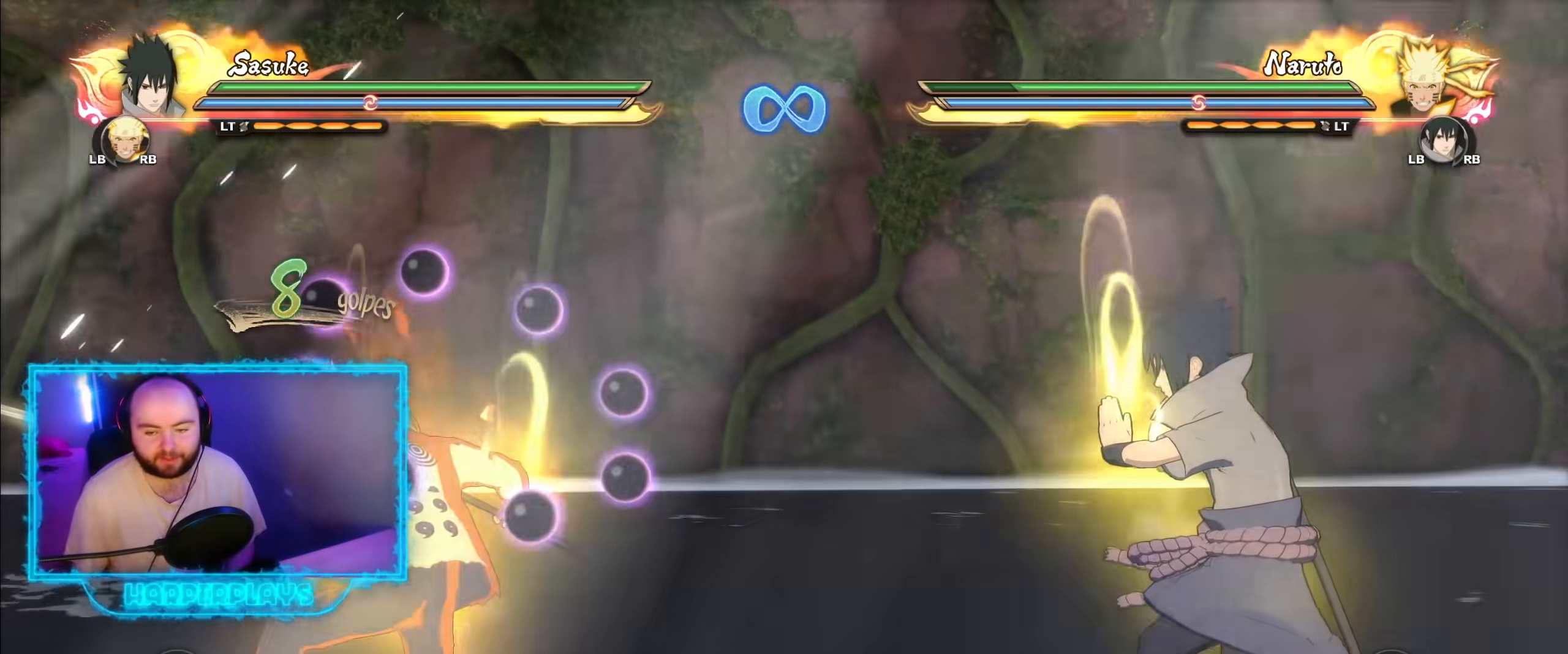
{"buttons": [], "left_stick": "down", "right_stick": "center", "events": [[17, "B", "down"], [133, "B", "up"], [217, "B", "down"], [317, "B", "up"], [400, "B", "down"], [500, "B", "up"]]}
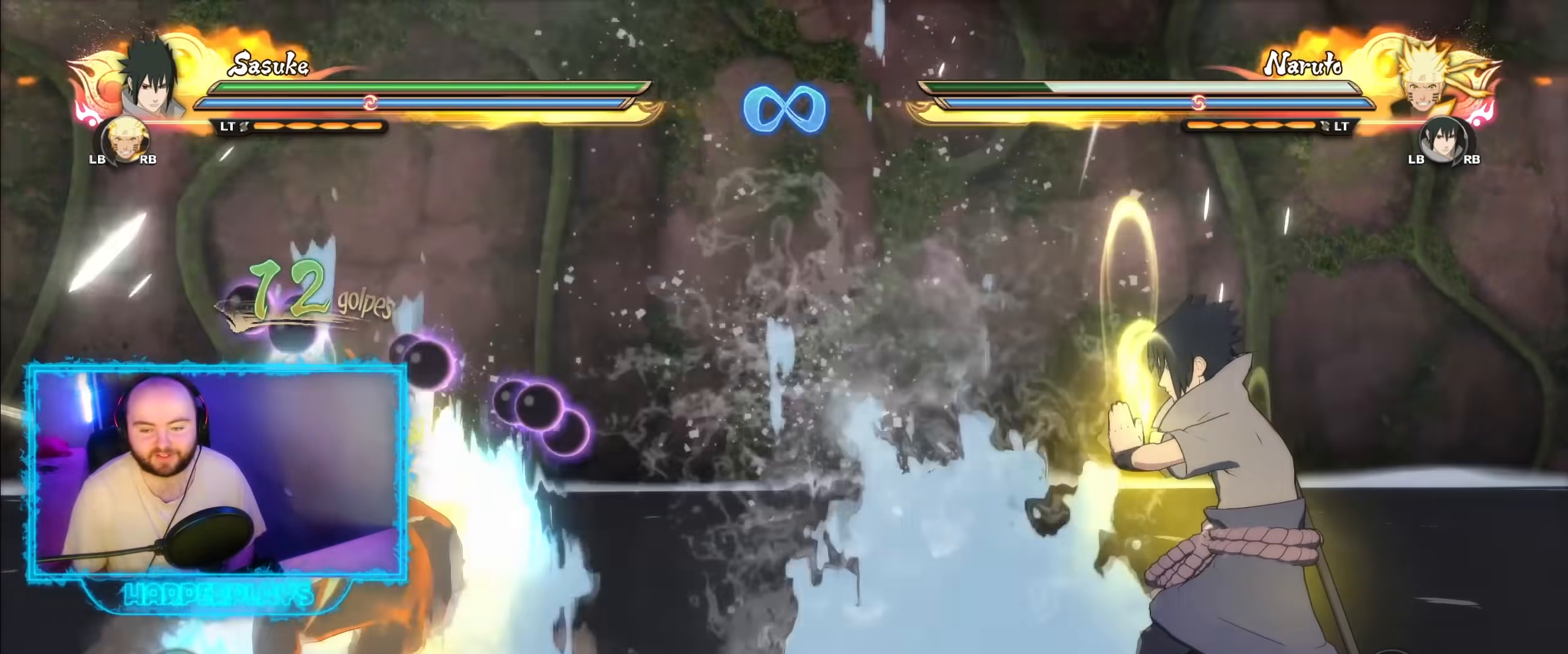
{"buttons": ["B"], "left_stick": "down", "right_stick": "center", "events": [[100, "B", "down"], [183, "B", "up"], [283, "B", "down"], [367, "B", "up"], [450, "B", "down"]]}
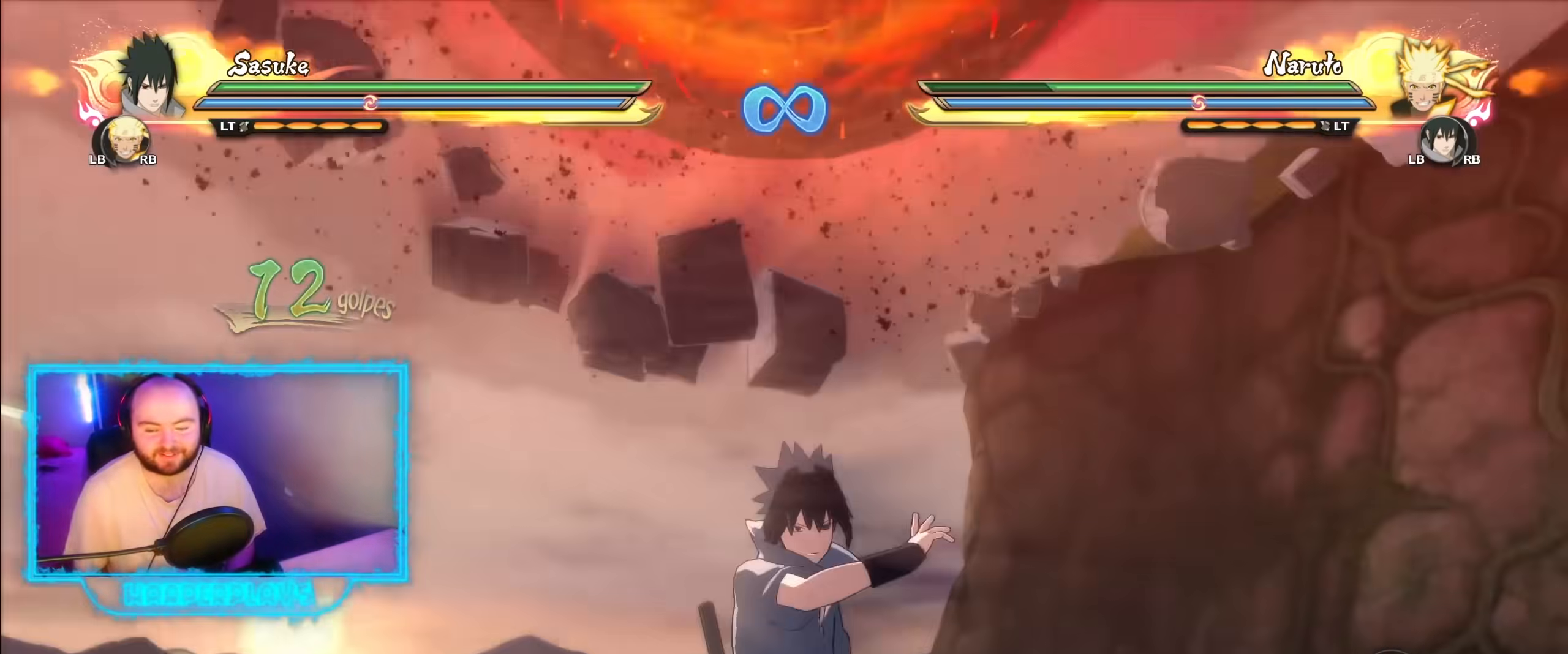
{"buttons": [], "left_stick": "down", "right_stick": "center", "events": [[17, "B", "up"], [100, "B", "down"], [183, "B", "up"], [300, "B", "down"], [433, "B", "up"]]}
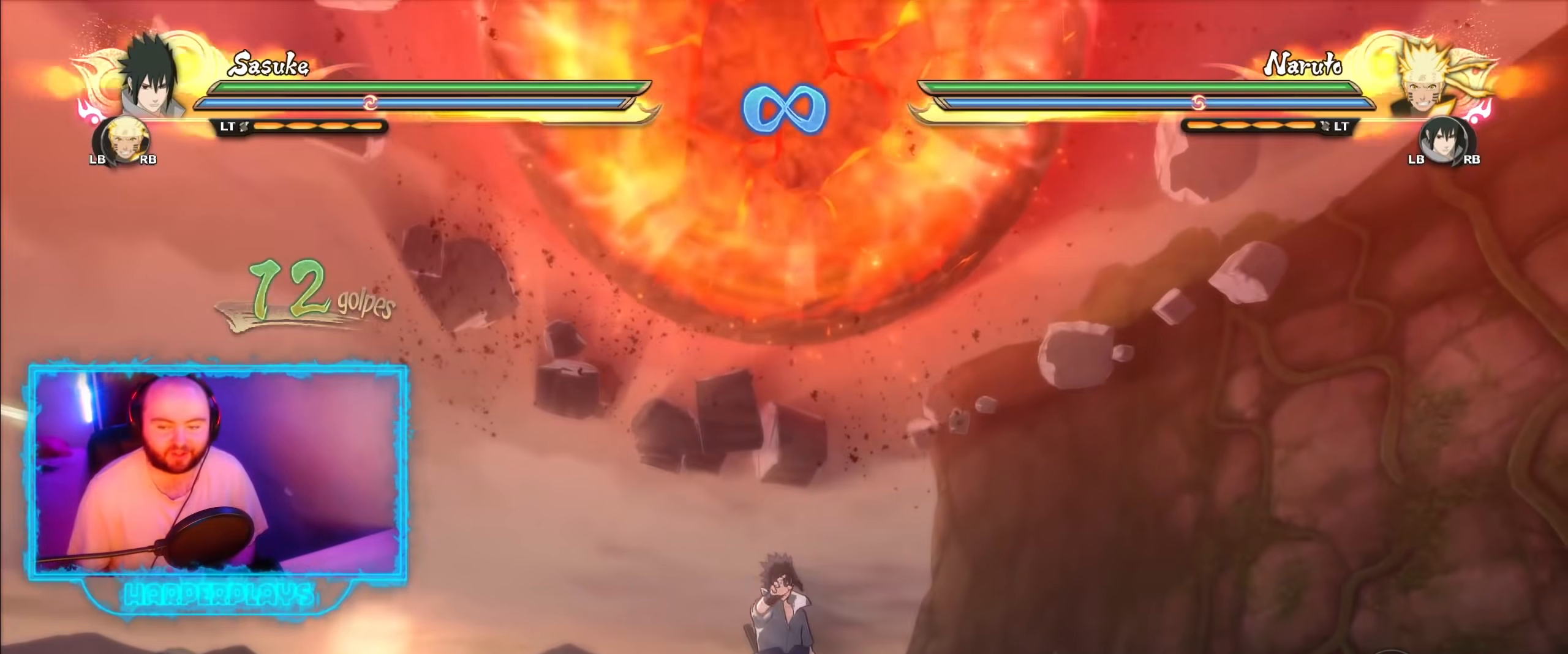
{"buttons": [], "left_stick": "center", "right_stick": "center", "events": [[83, "left_stick", "center"]]}